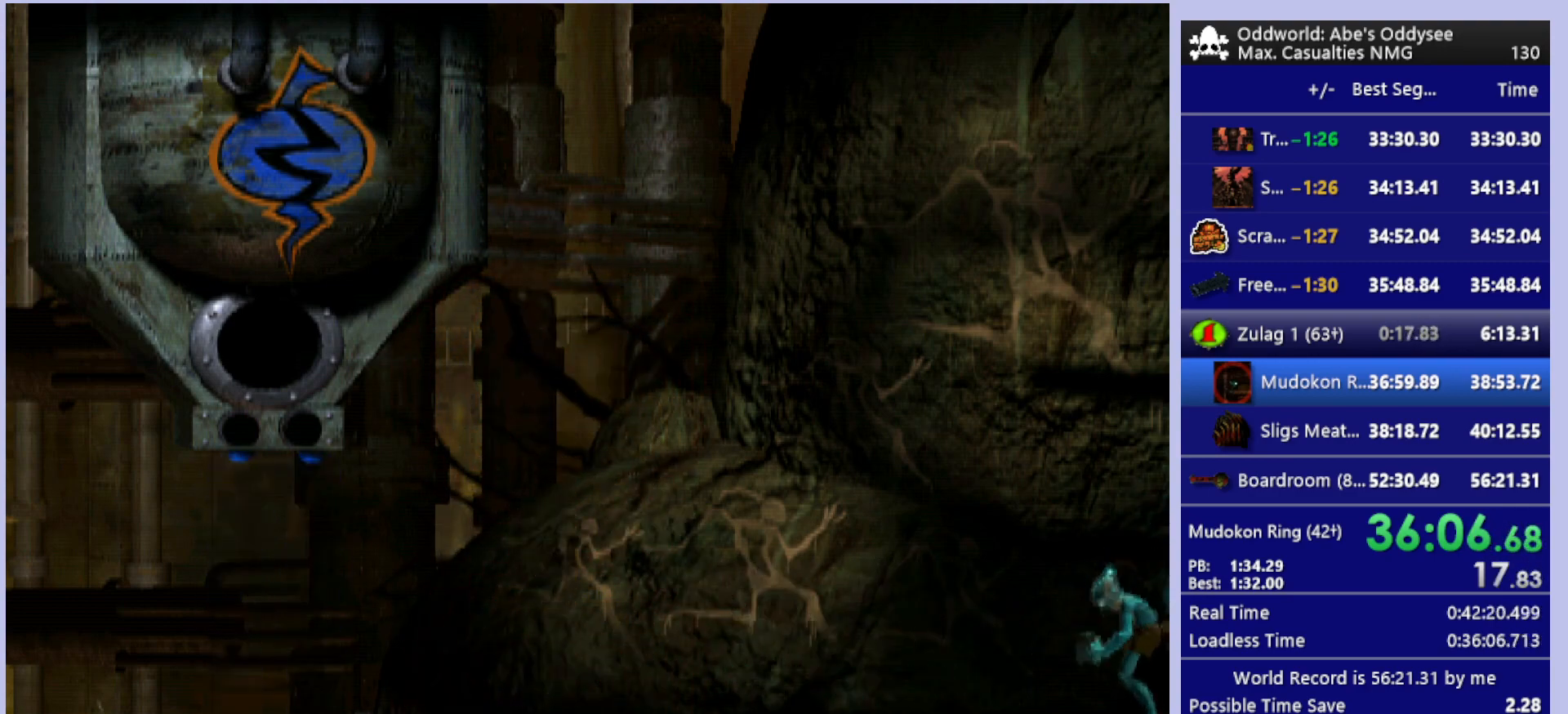
Gameplay with a controller (PlayStation layout); each line is a JSON object with the inputs held at the frame after it. "events" lists button and stick changes between this image and that frame as [ms after this image, input, new state], when the widget could be followed in between. Not read: right_stick.
{"buttons": ["R1", "DPAD_LEFT"], "left_stick": "center", "events": []}
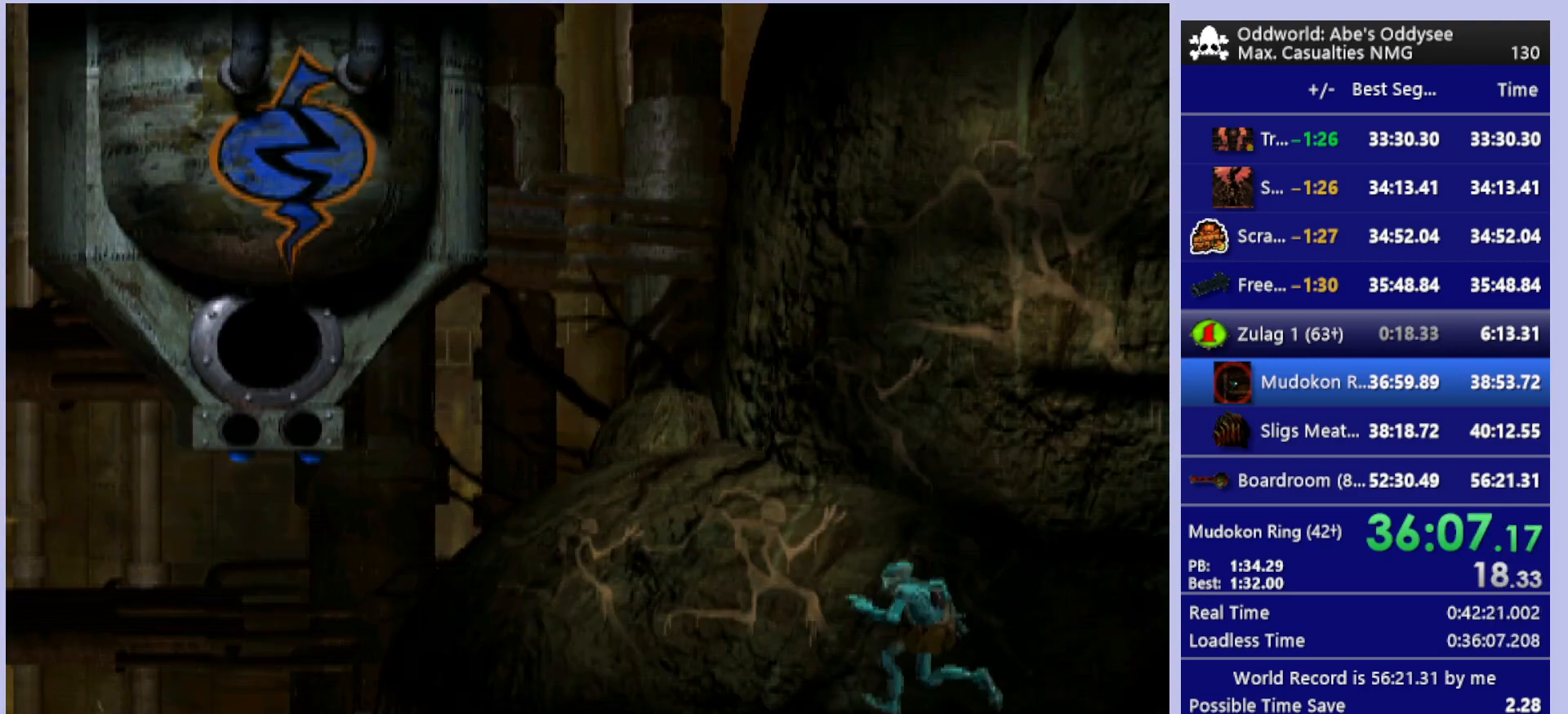
{"buttons": ["R1", "DPAD_LEFT"], "left_stick": "center", "events": []}
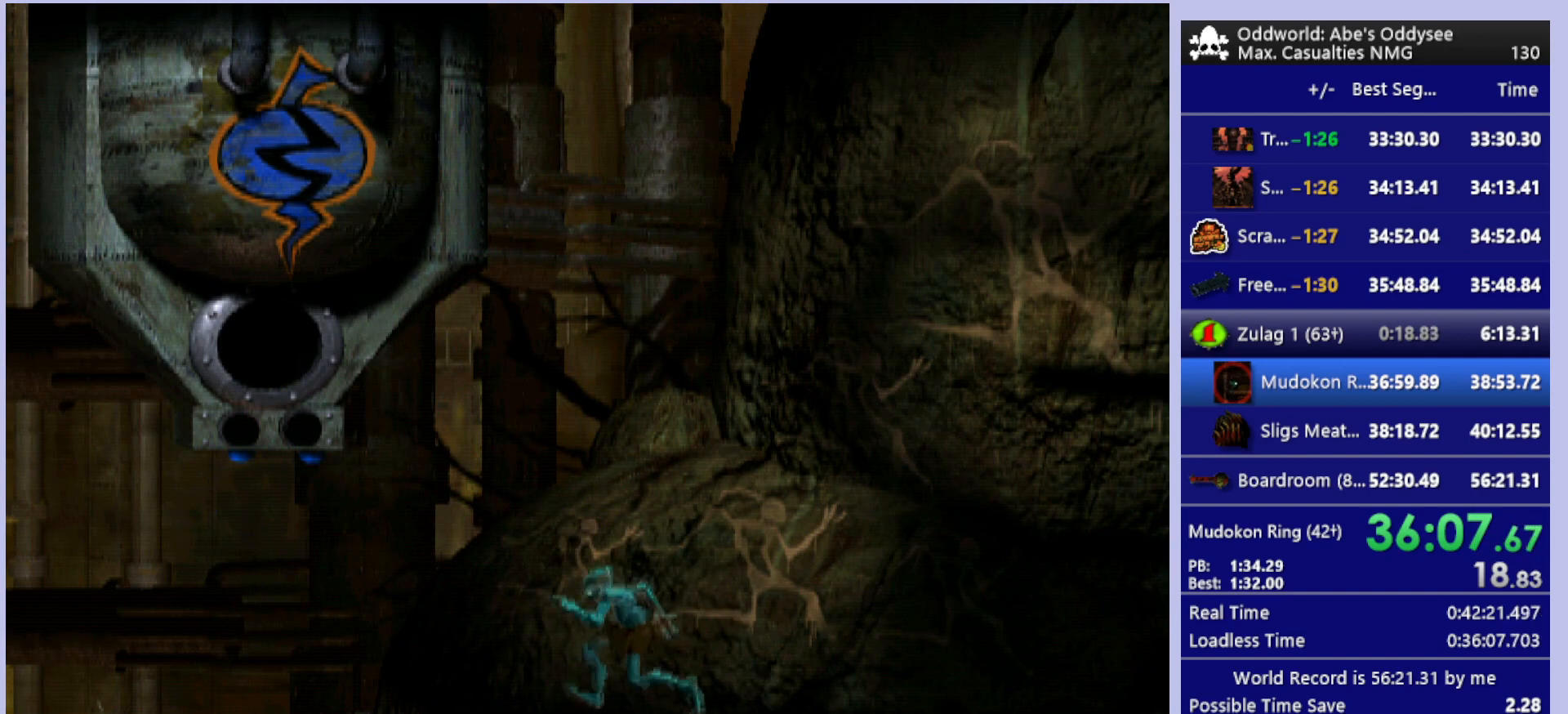
{"buttons": ["R1", "DPAD_LEFT"], "left_stick": "center", "events": []}
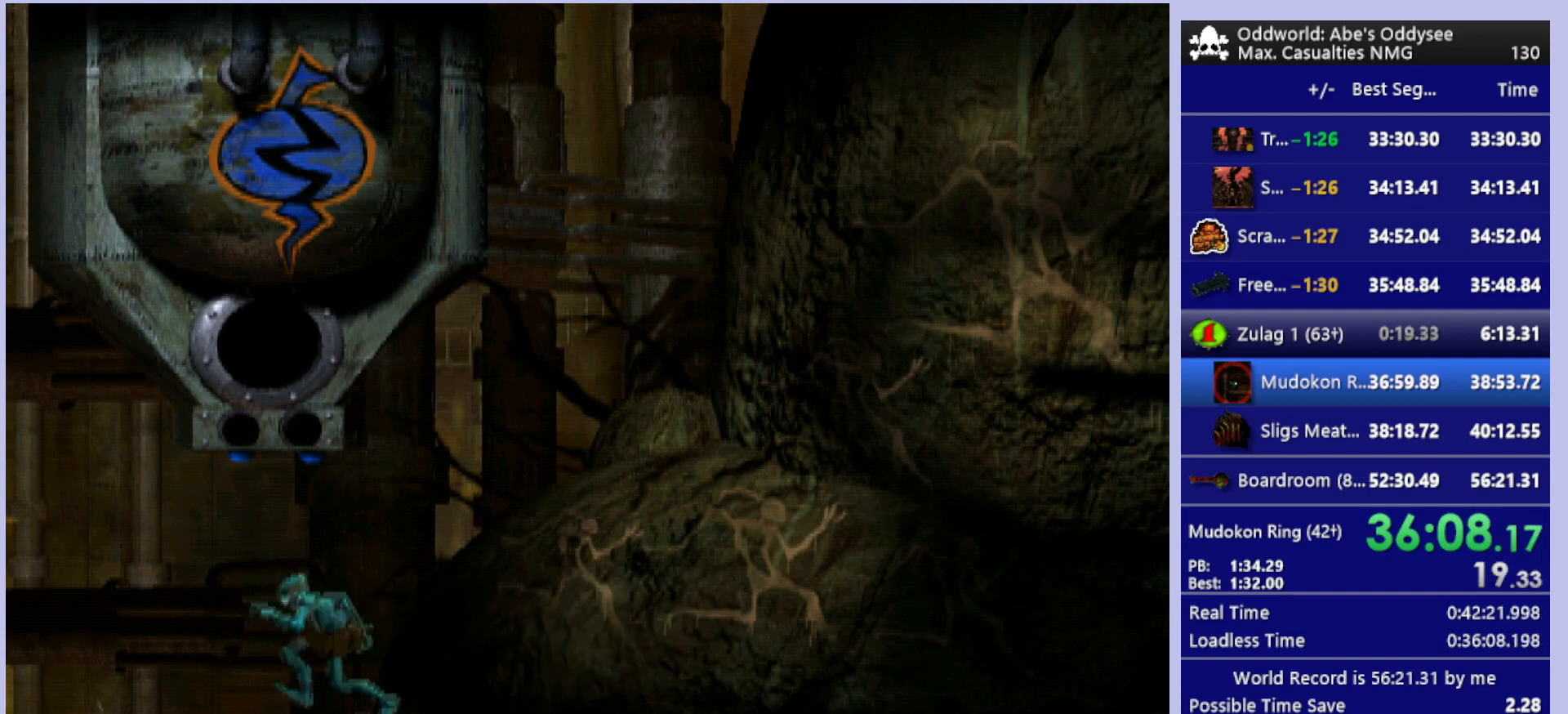
{"buttons": ["R1", "DPAD_LEFT"], "left_stick": "center", "events": []}
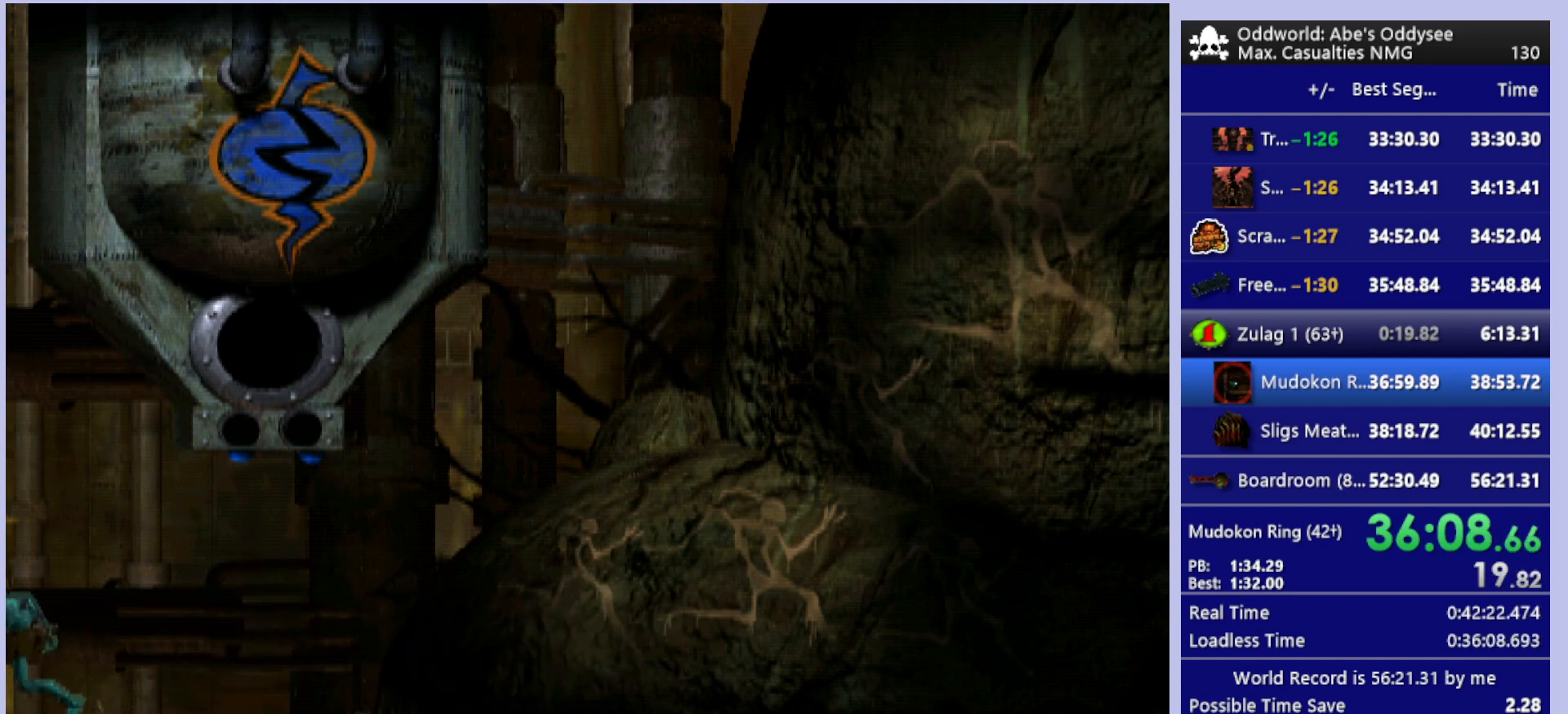
{"buttons": ["R1", "DPAD_LEFT"], "left_stick": "center", "events": []}
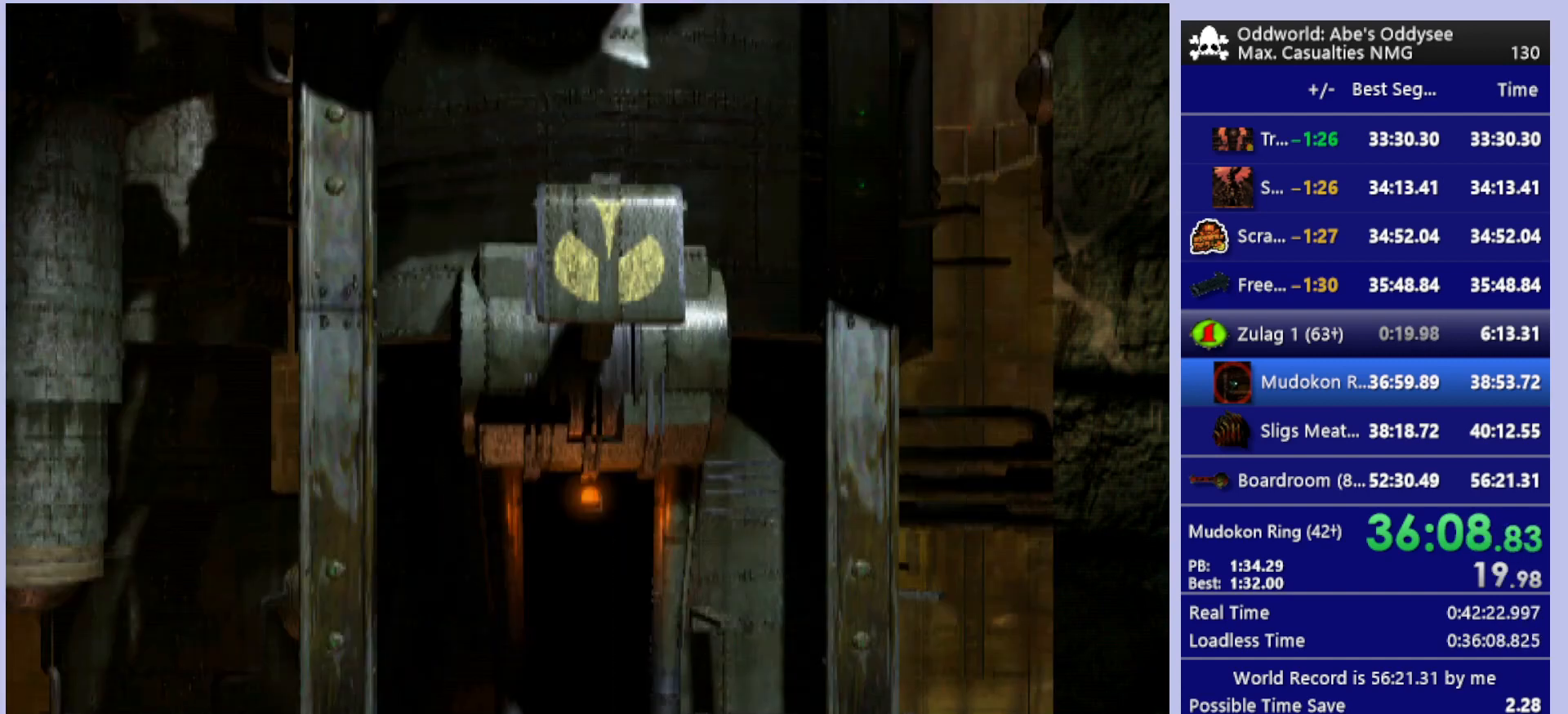
{"buttons": ["R1", "DPAD_LEFT"], "left_stick": "center", "events": []}
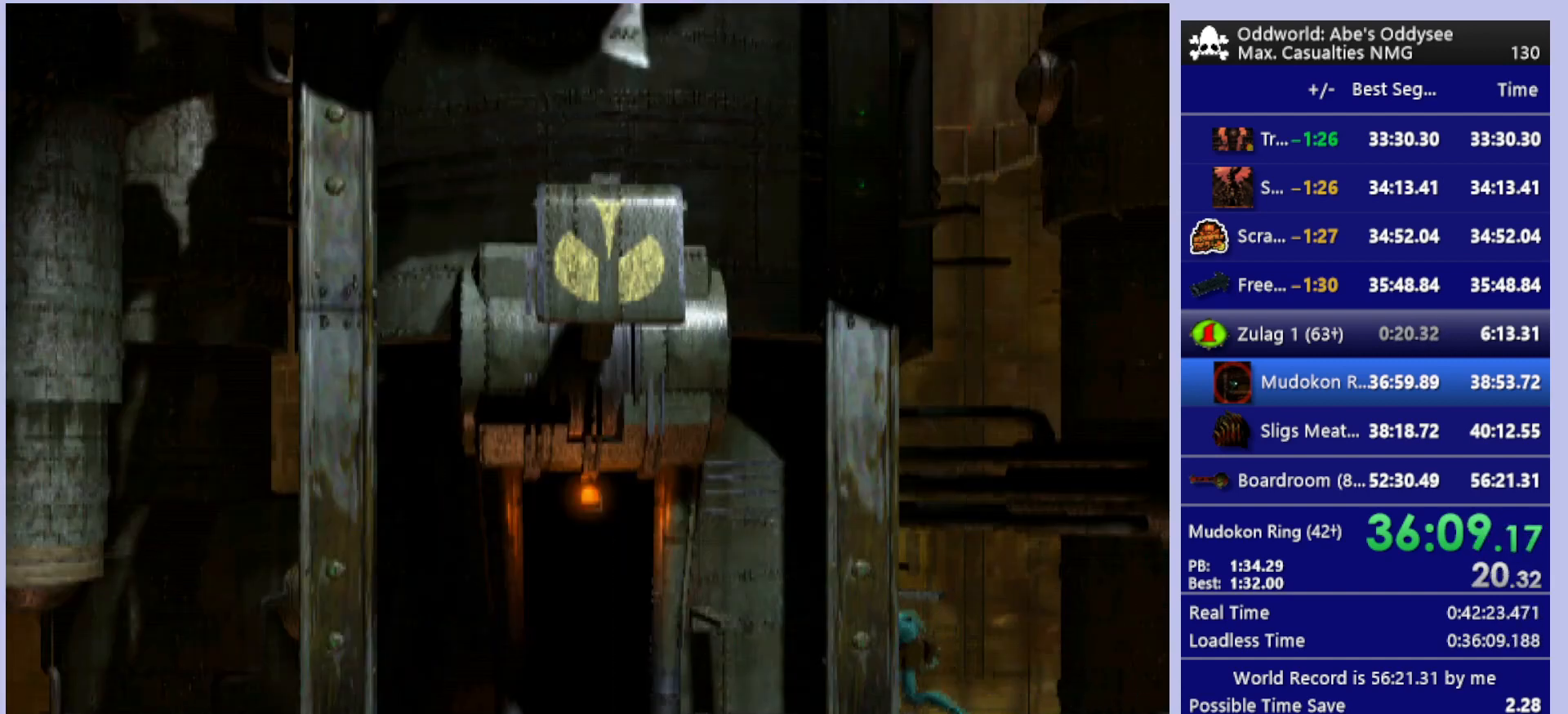
{"buttons": ["R1", "DPAD_LEFT"], "left_stick": "center", "events": []}
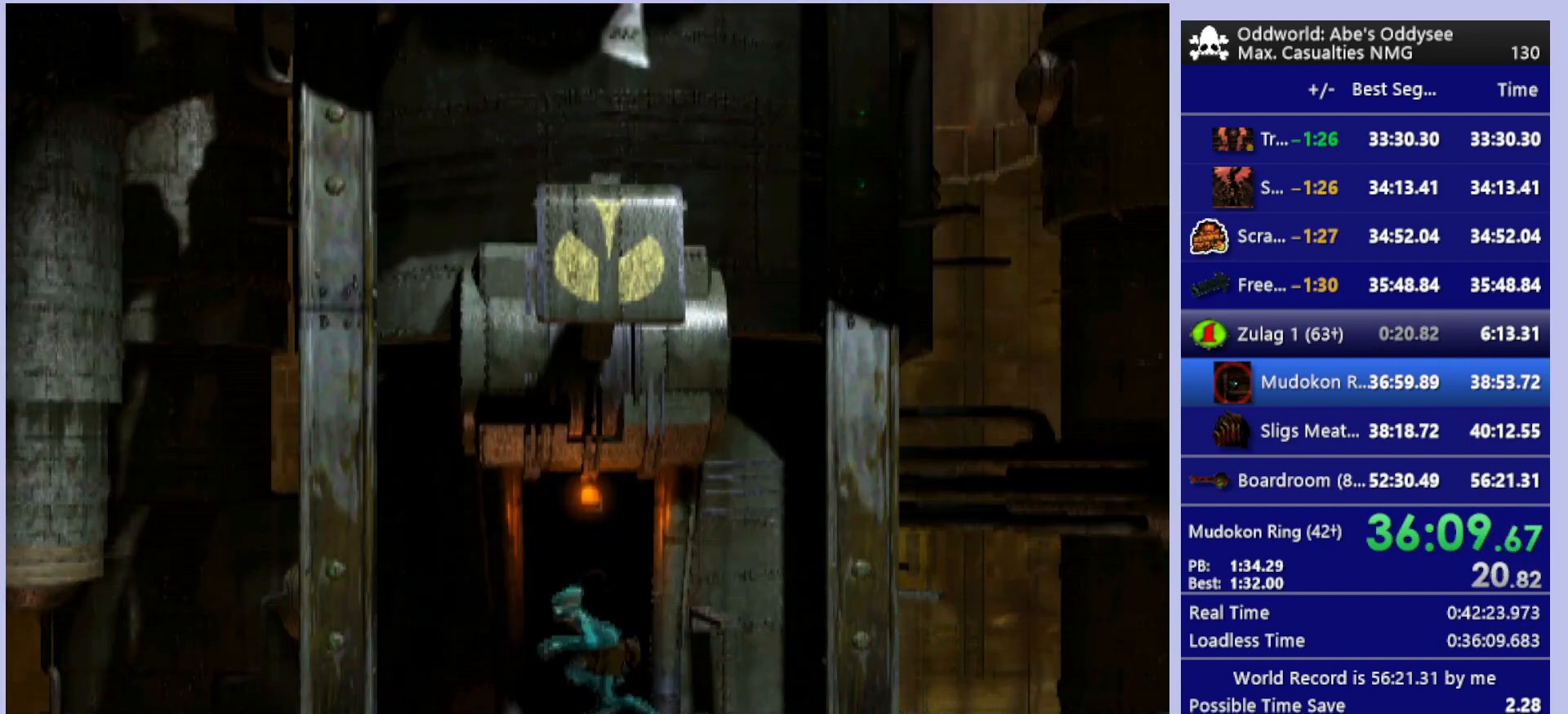
{"buttons": ["R1", "DPAD_LEFT"], "left_stick": "center", "events": []}
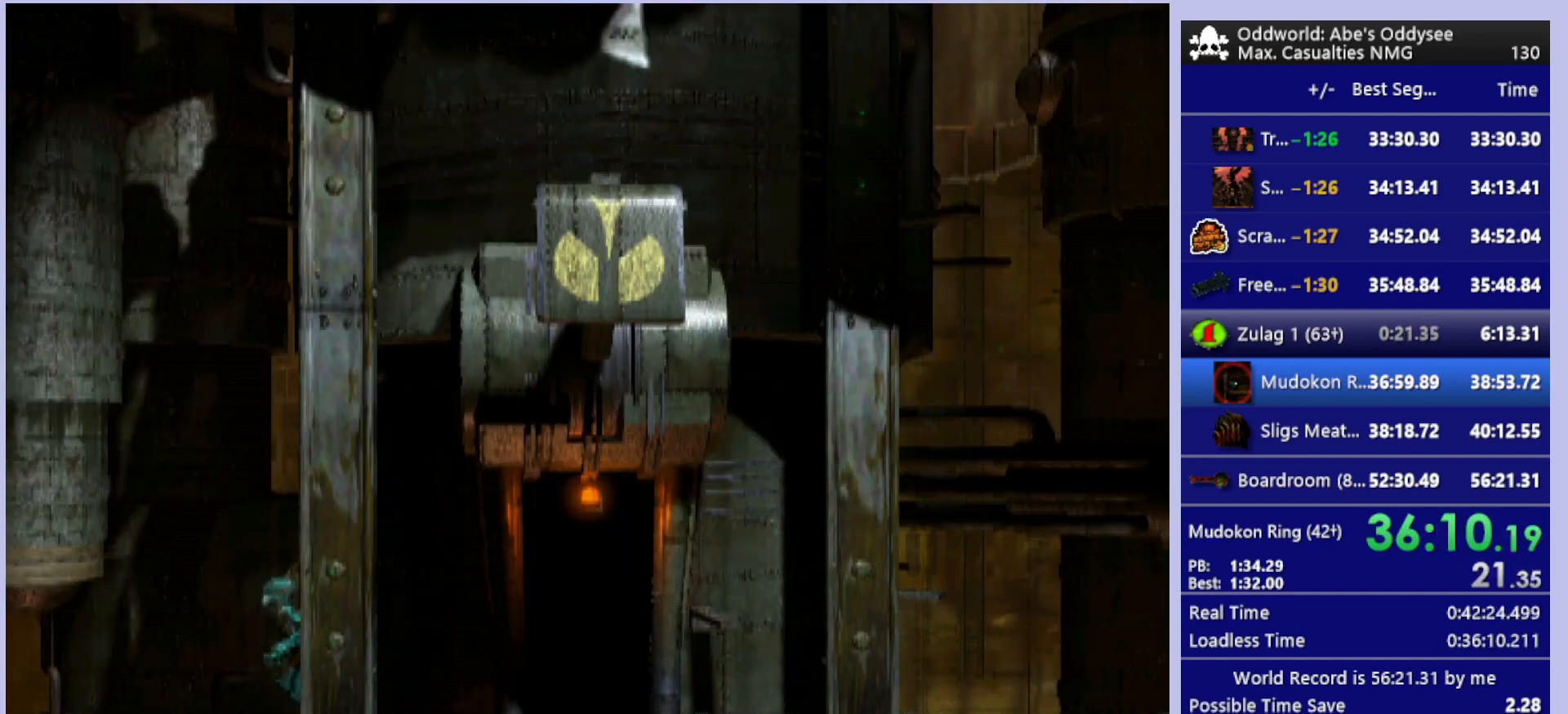
{"buttons": ["R1", "DPAD_LEFT"], "left_stick": "center", "events": []}
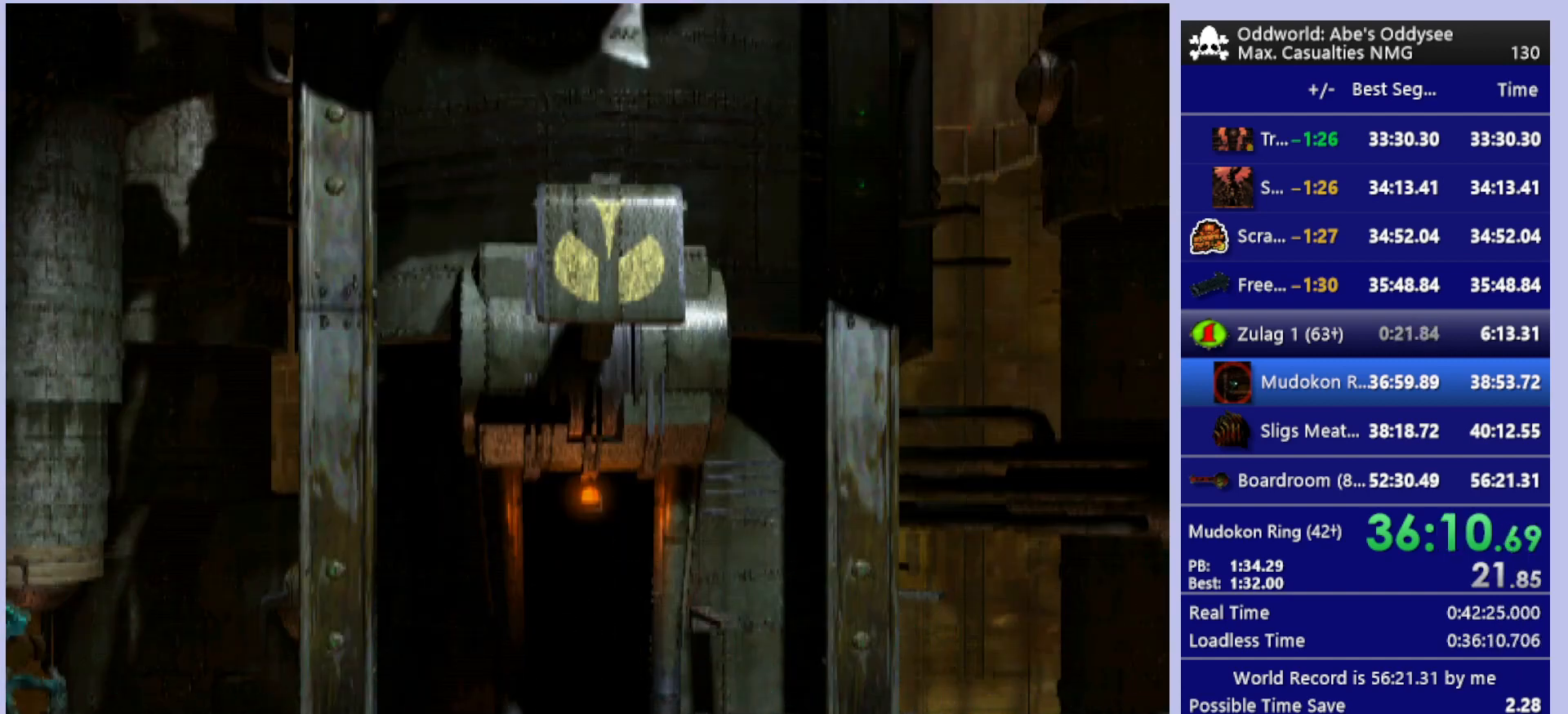
{"buttons": ["R1", "DPAD_LEFT"], "left_stick": "center", "events": []}
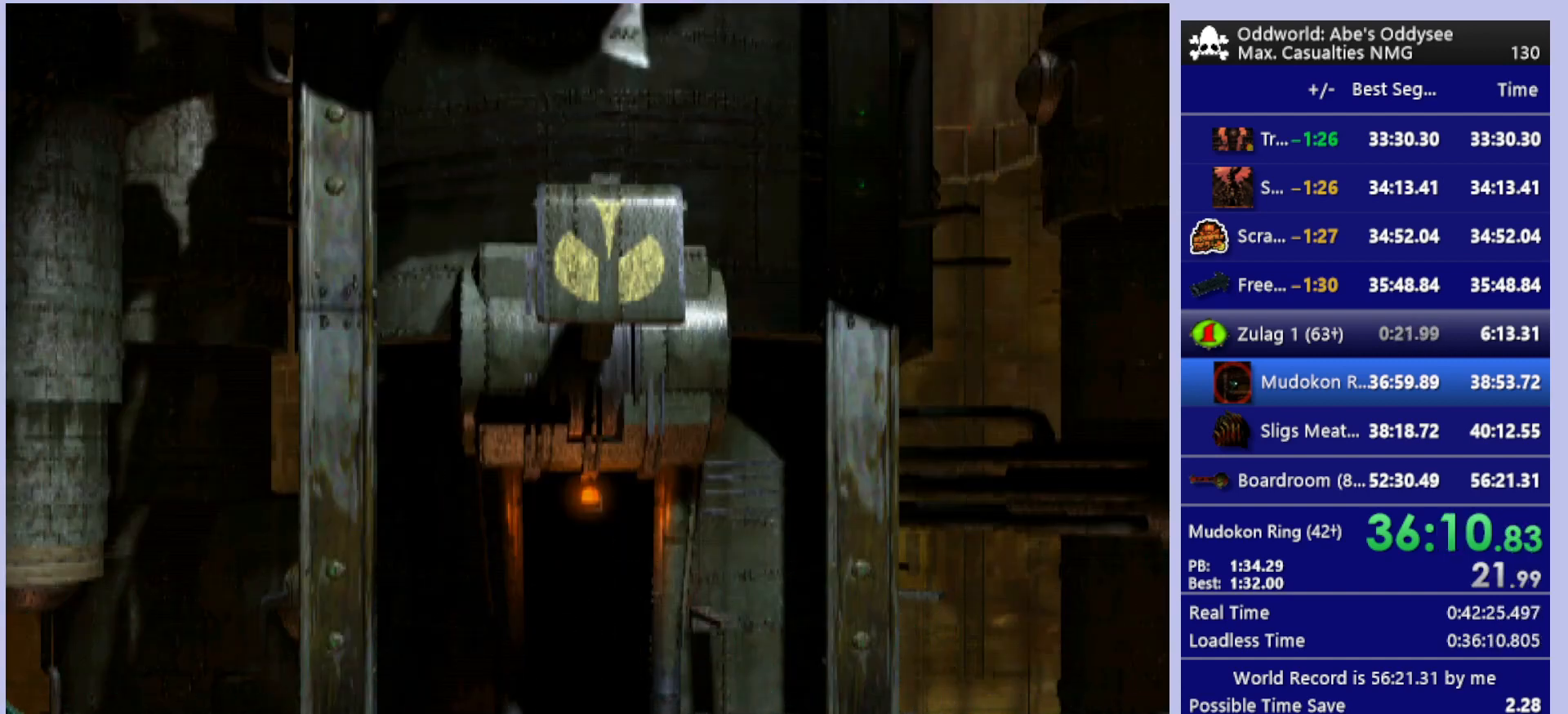
{"buttons": ["R1", "DPAD_LEFT"], "left_stick": "center", "events": []}
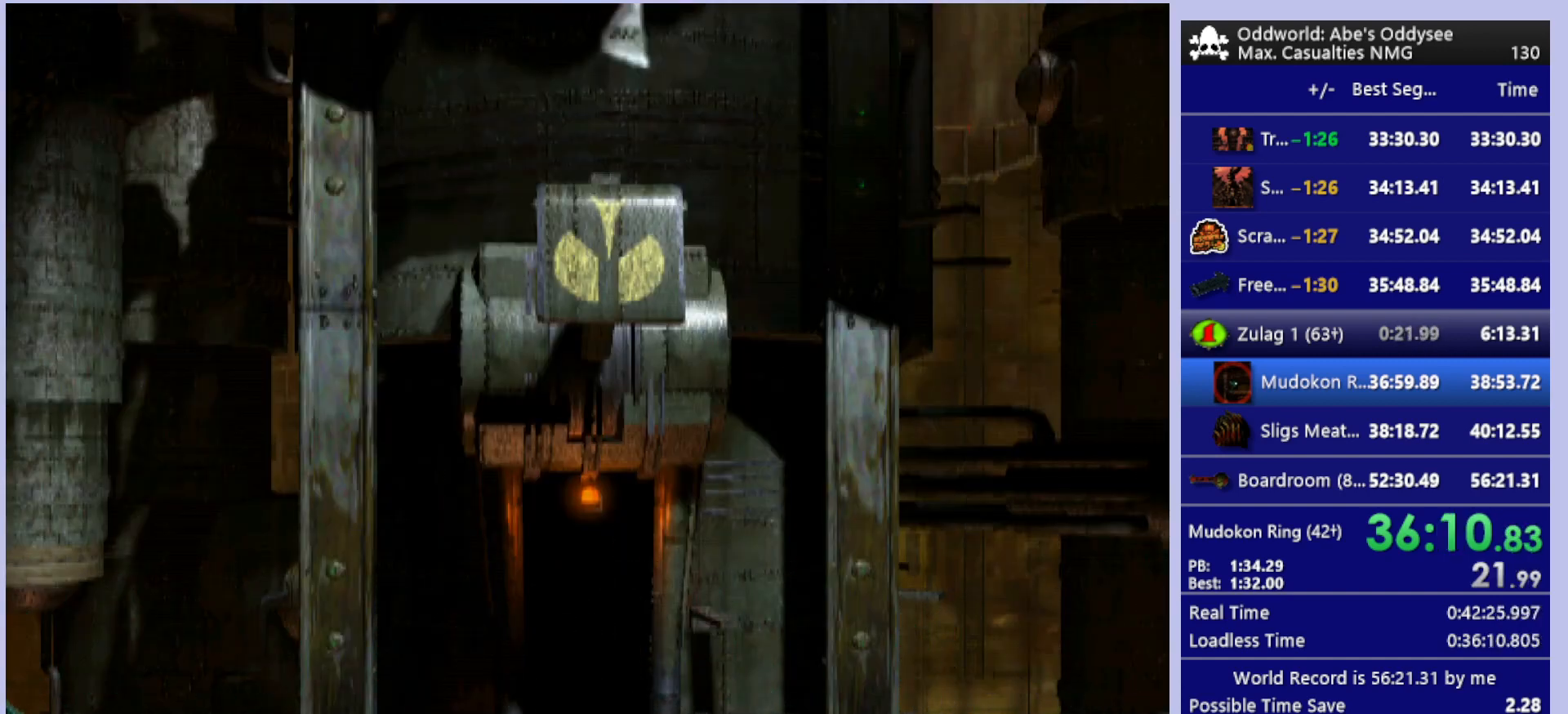
{"buttons": ["R1", "DPAD_LEFT"], "left_stick": "center", "events": []}
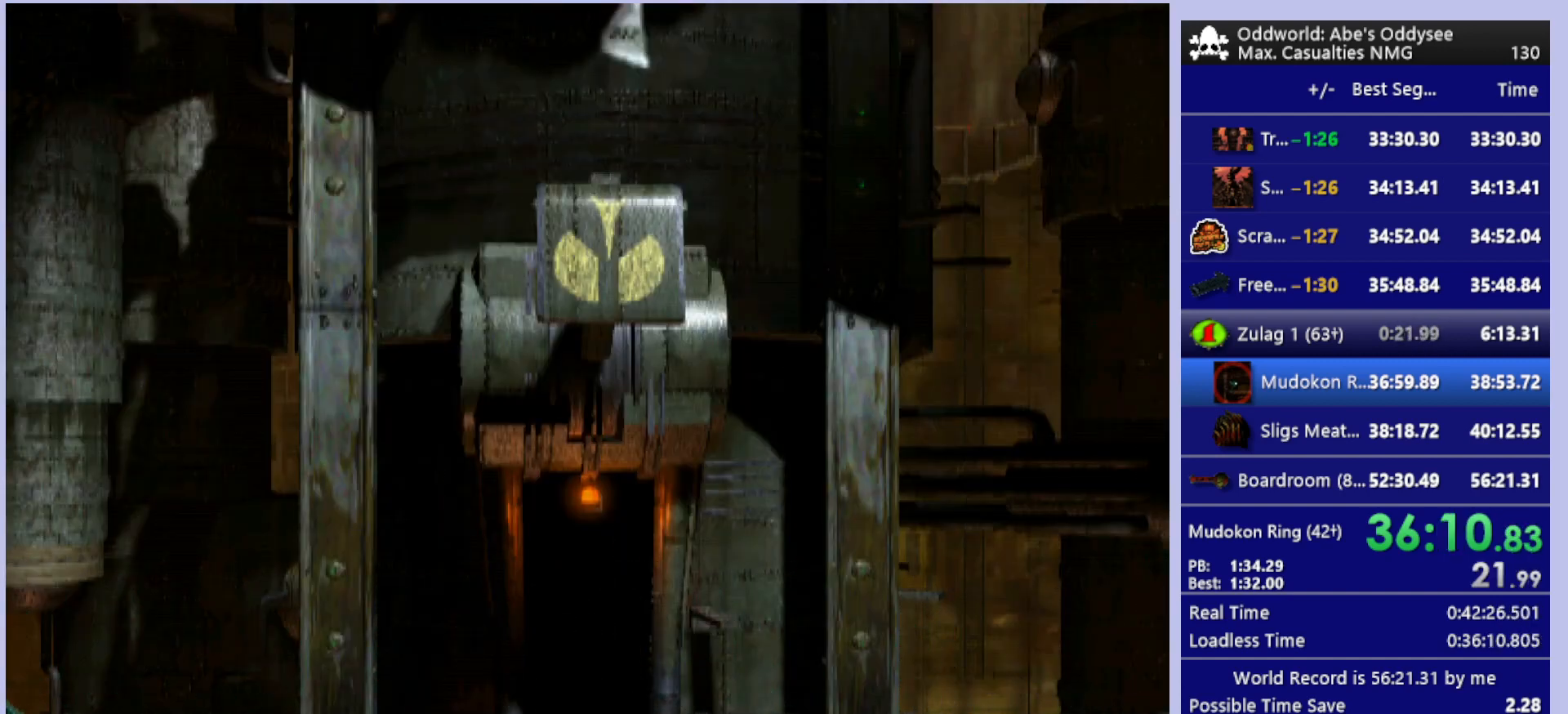
{"buttons": ["R1", "DPAD_LEFT"], "left_stick": "center", "events": []}
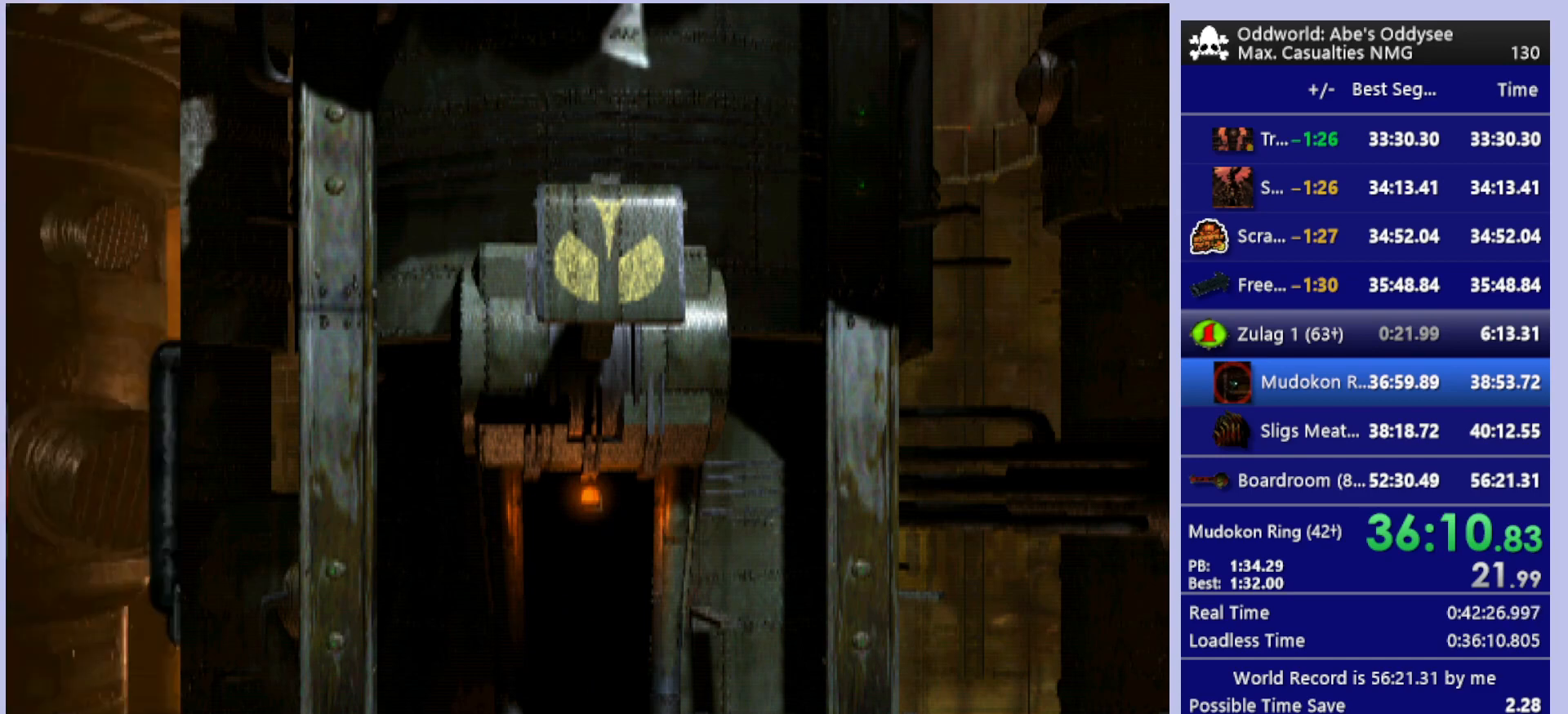
{"buttons": ["R1", "DPAD_LEFT"], "left_stick": "center", "events": []}
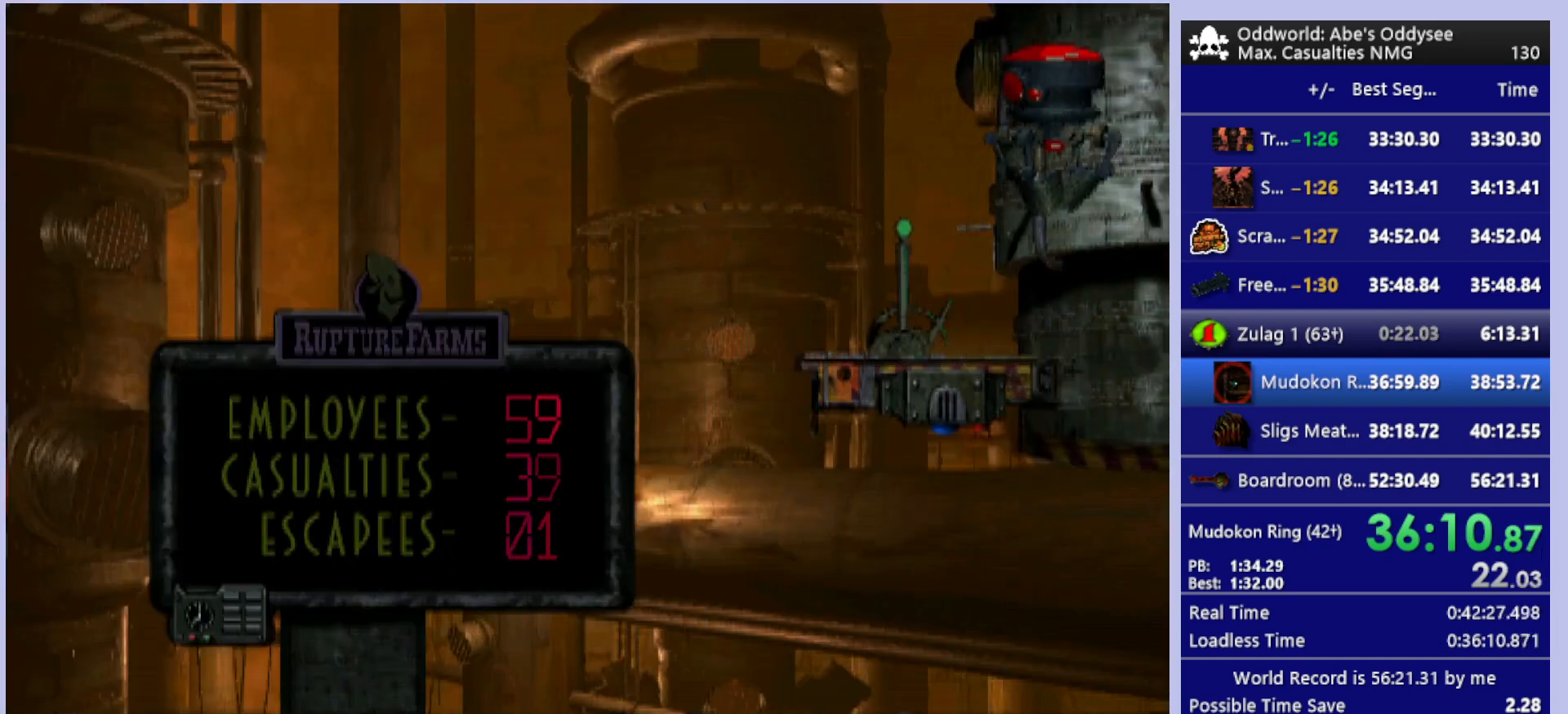
{"buttons": ["R1", "DPAD_LEFT"], "left_stick": "center", "events": []}
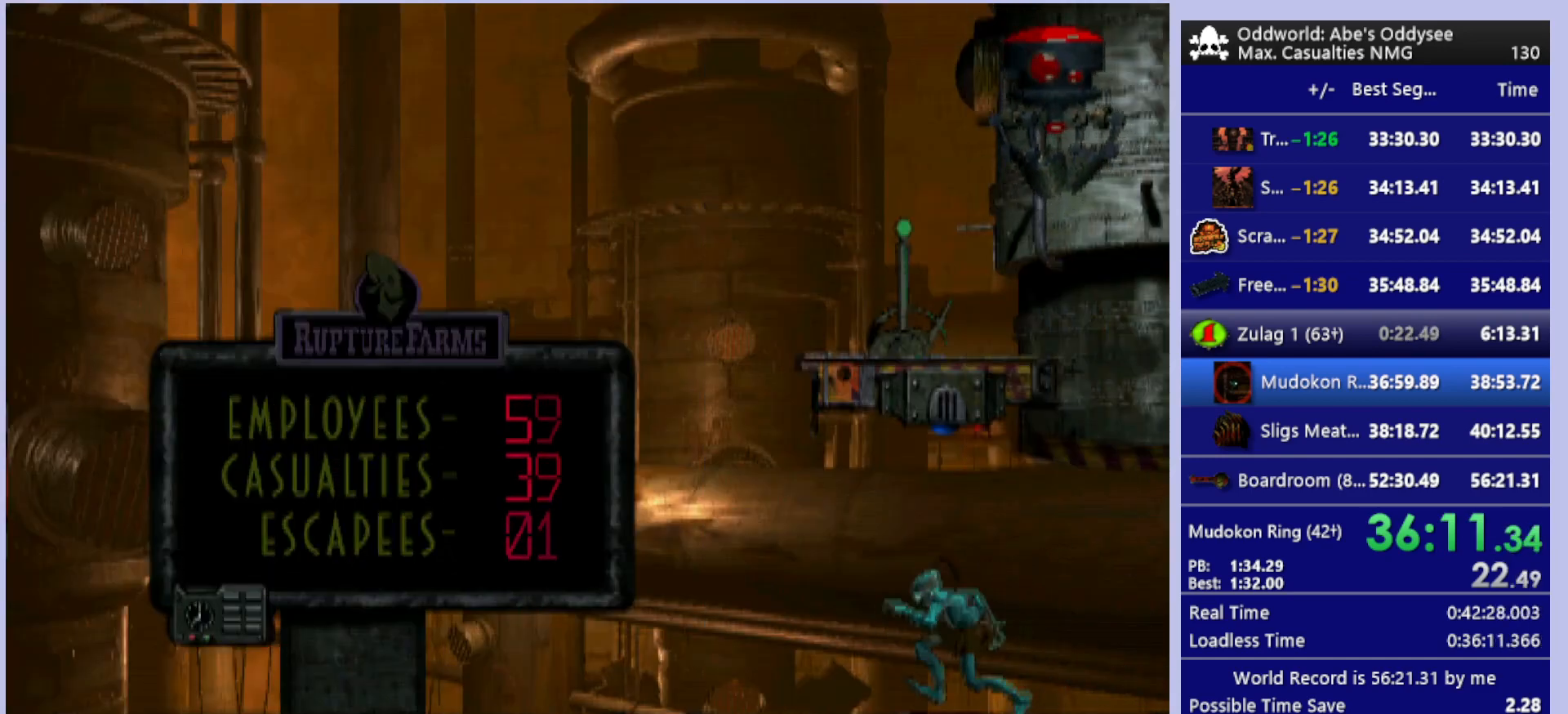
{"buttons": ["R1", "DPAD_LEFT"], "left_stick": "center", "events": []}
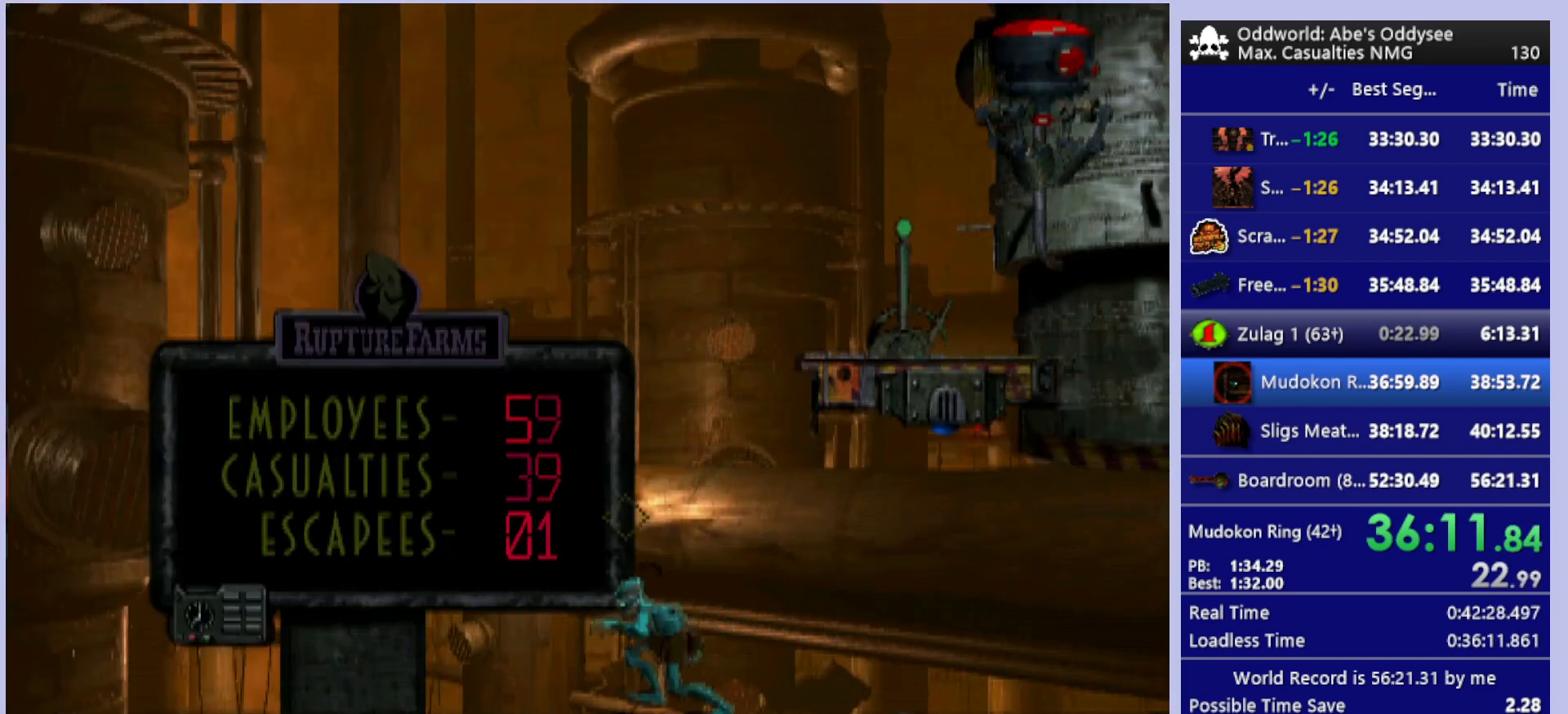
{"buttons": ["R1", "DPAD_LEFT"], "left_stick": "center", "events": []}
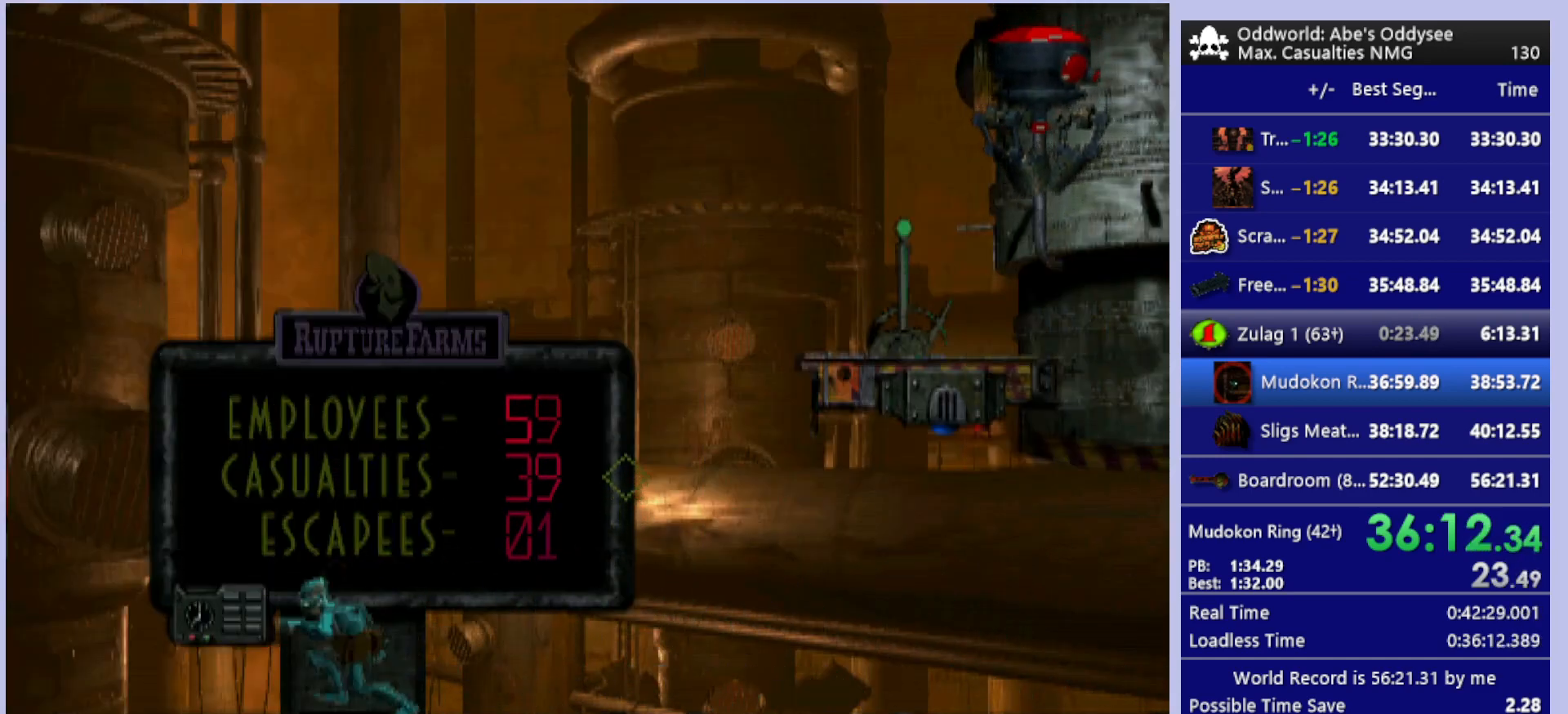
{"buttons": ["R1", "DPAD_LEFT"], "left_stick": "center", "events": []}
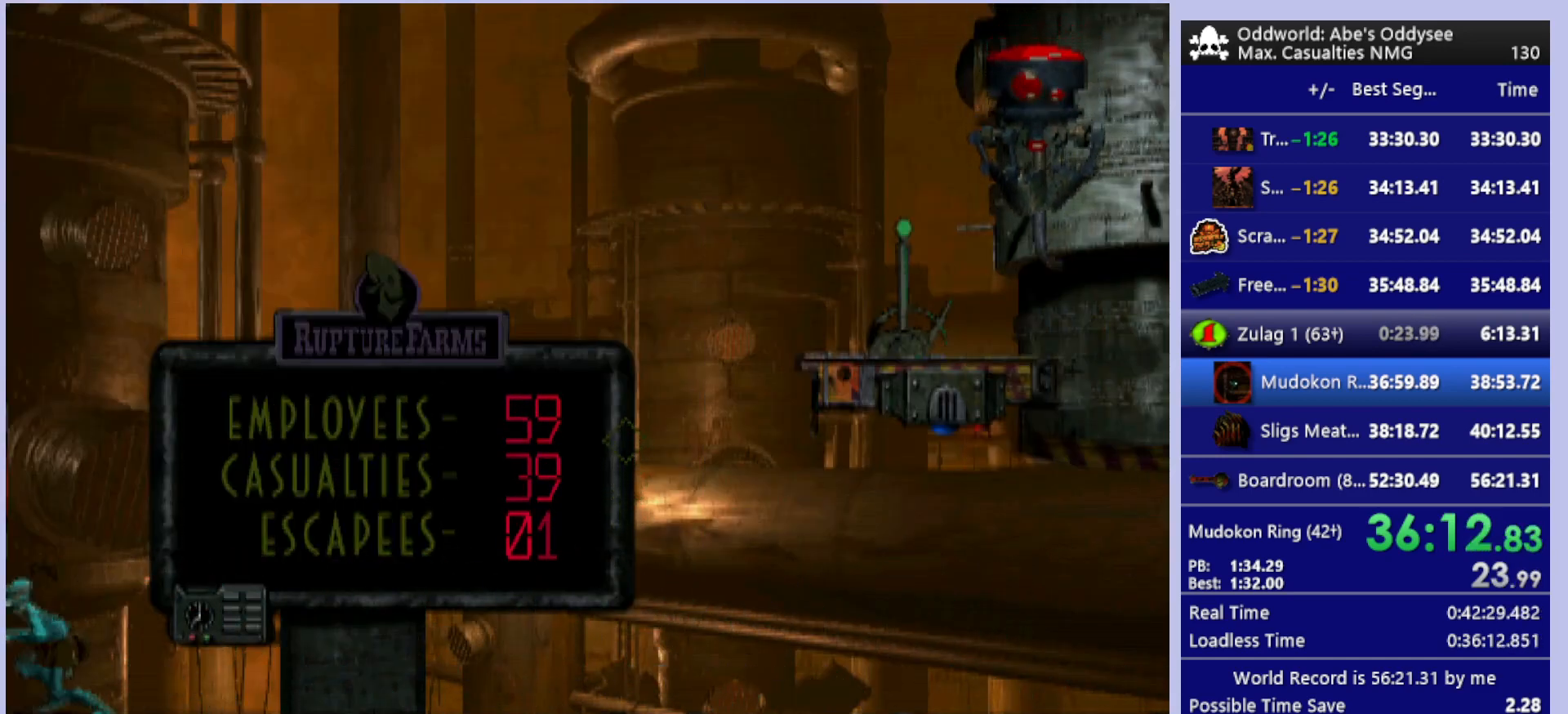
{"buttons": ["R1", "DPAD_LEFT"], "left_stick": "center", "events": []}
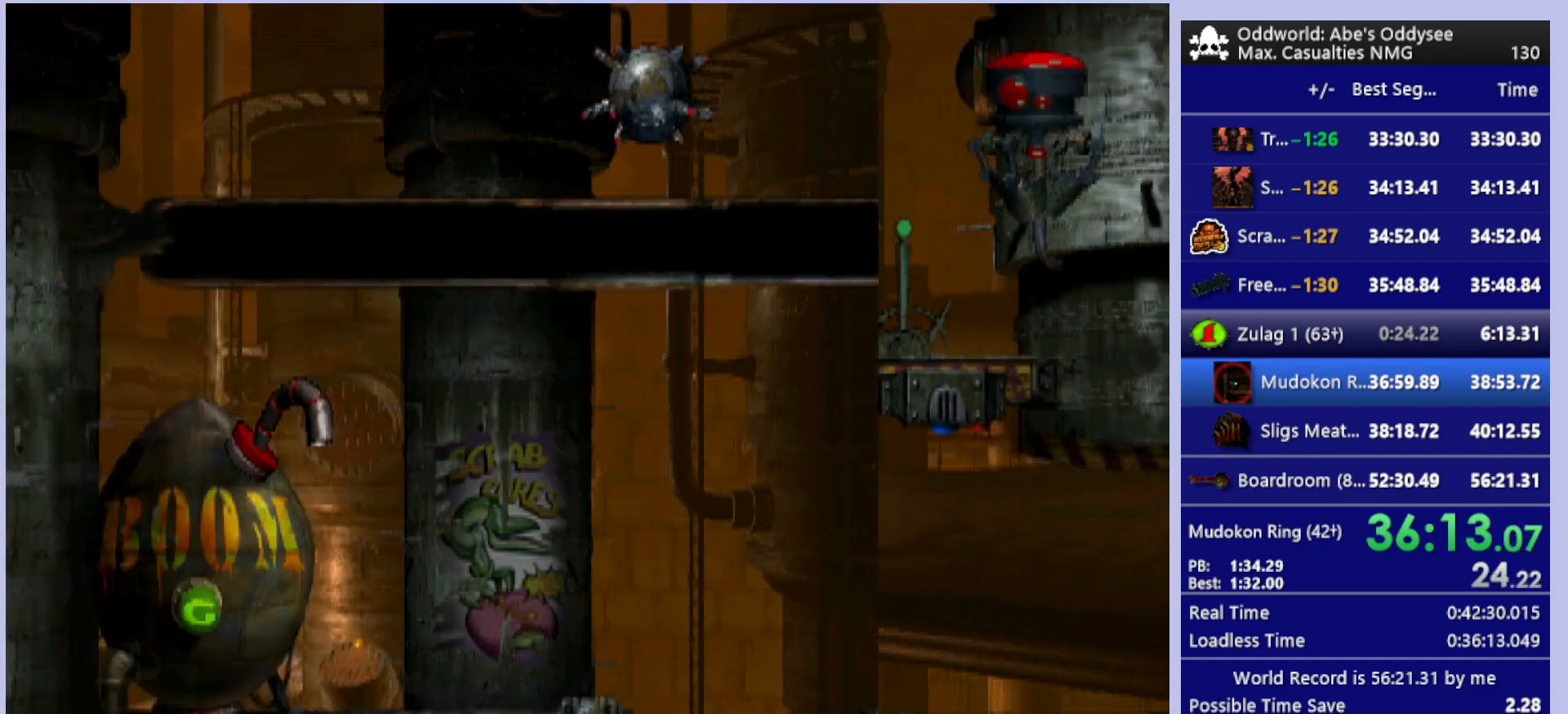
{"buttons": ["TRIANGLE", "R1", "DPAD_LEFT"], "left_stick": "center", "events": [[433, "TRIANGLE", "down"]]}
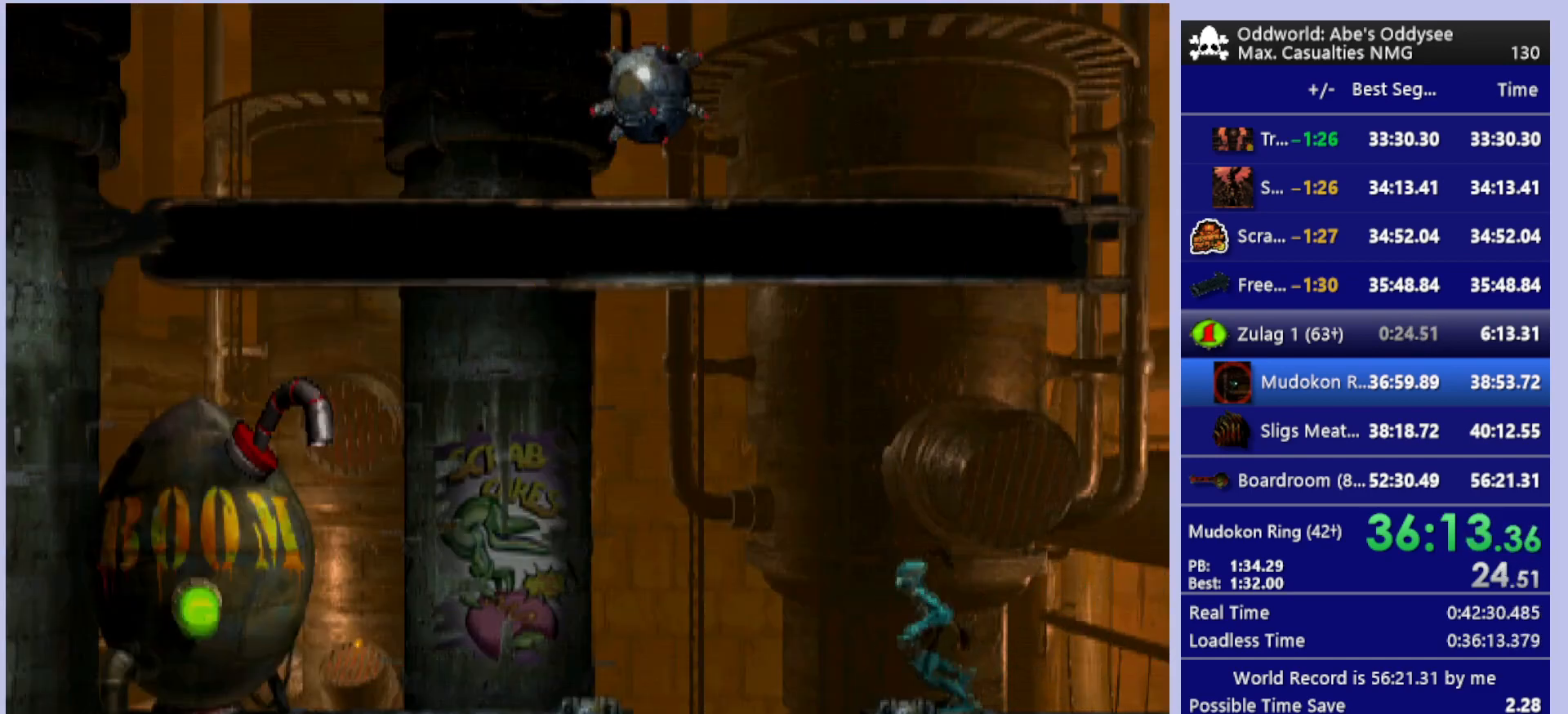
{"buttons": ["R1", "DPAD_LEFT"], "left_stick": "center", "events": [[133, "TRIANGLE", "up"]]}
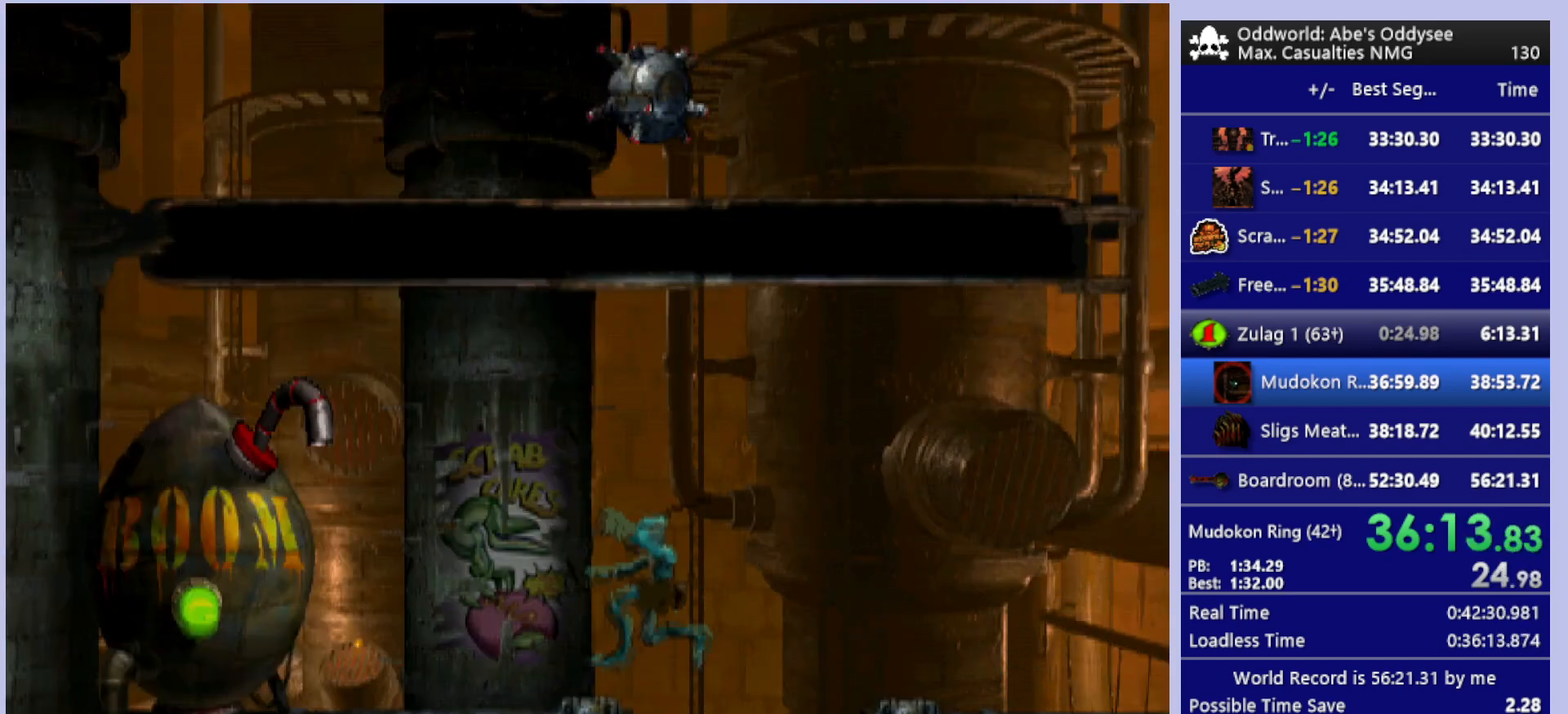
{"buttons": ["DPAD_LEFT"], "left_stick": "center", "events": [[467, "R1", "up"]]}
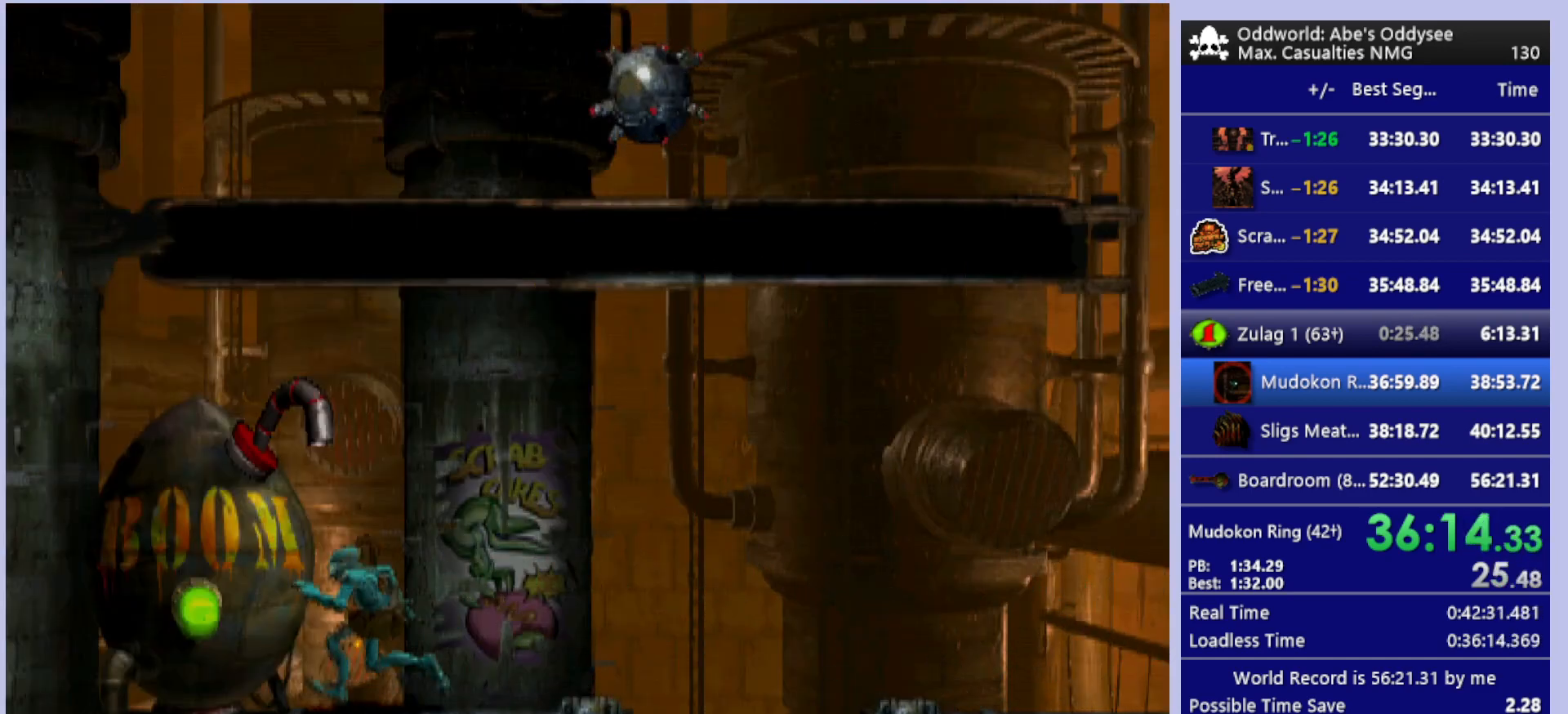
{"buttons": ["DPAD_UP"], "left_stick": "center", "events": [[200, "DPAD_LEFT", "up"], [333, "DPAD_UP", "down"]]}
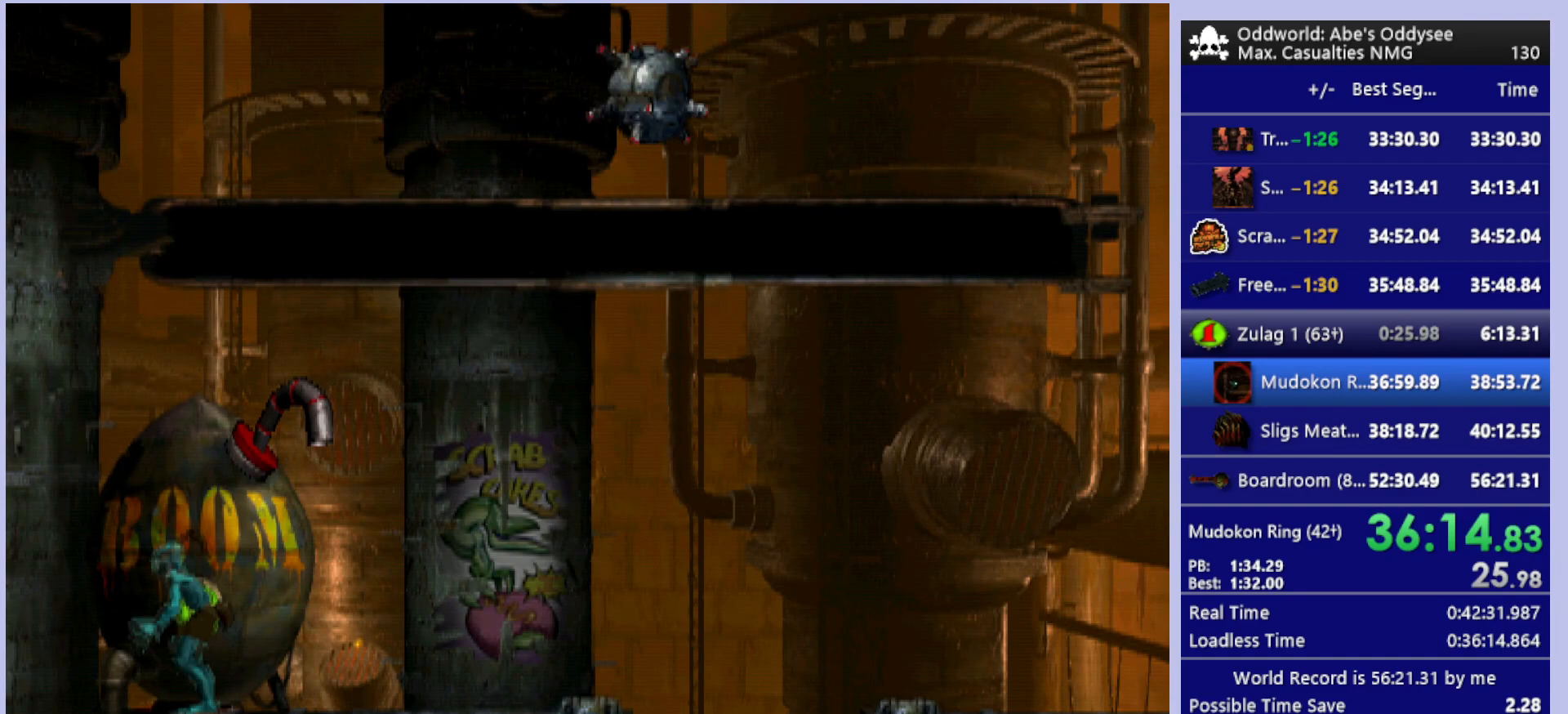
{"buttons": ["DPAD_RIGHT"], "left_stick": "center", "events": [[233, "DPAD_UP", "up"], [333, "DPAD_RIGHT", "down"]]}
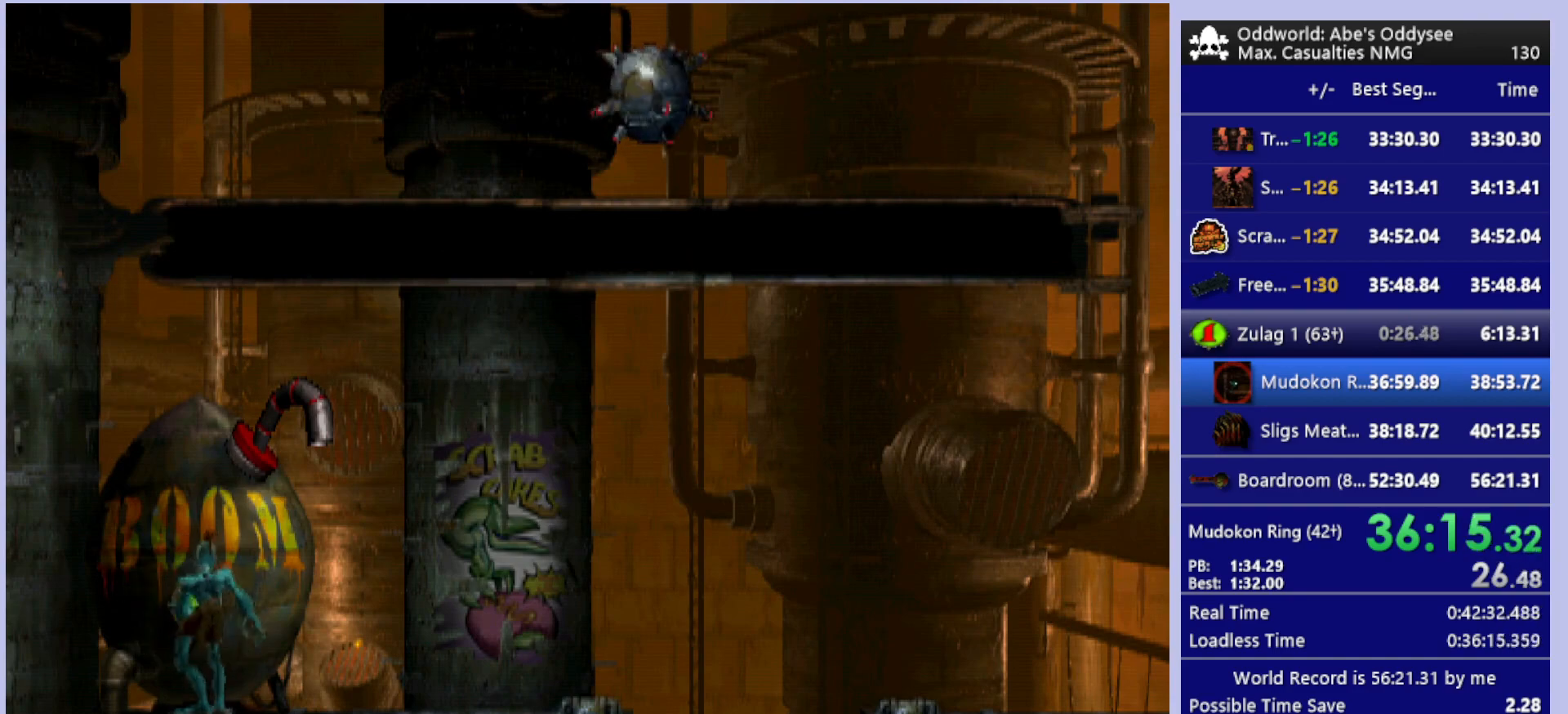
{"buttons": ["DPAD_RIGHT"], "left_stick": "center", "events": []}
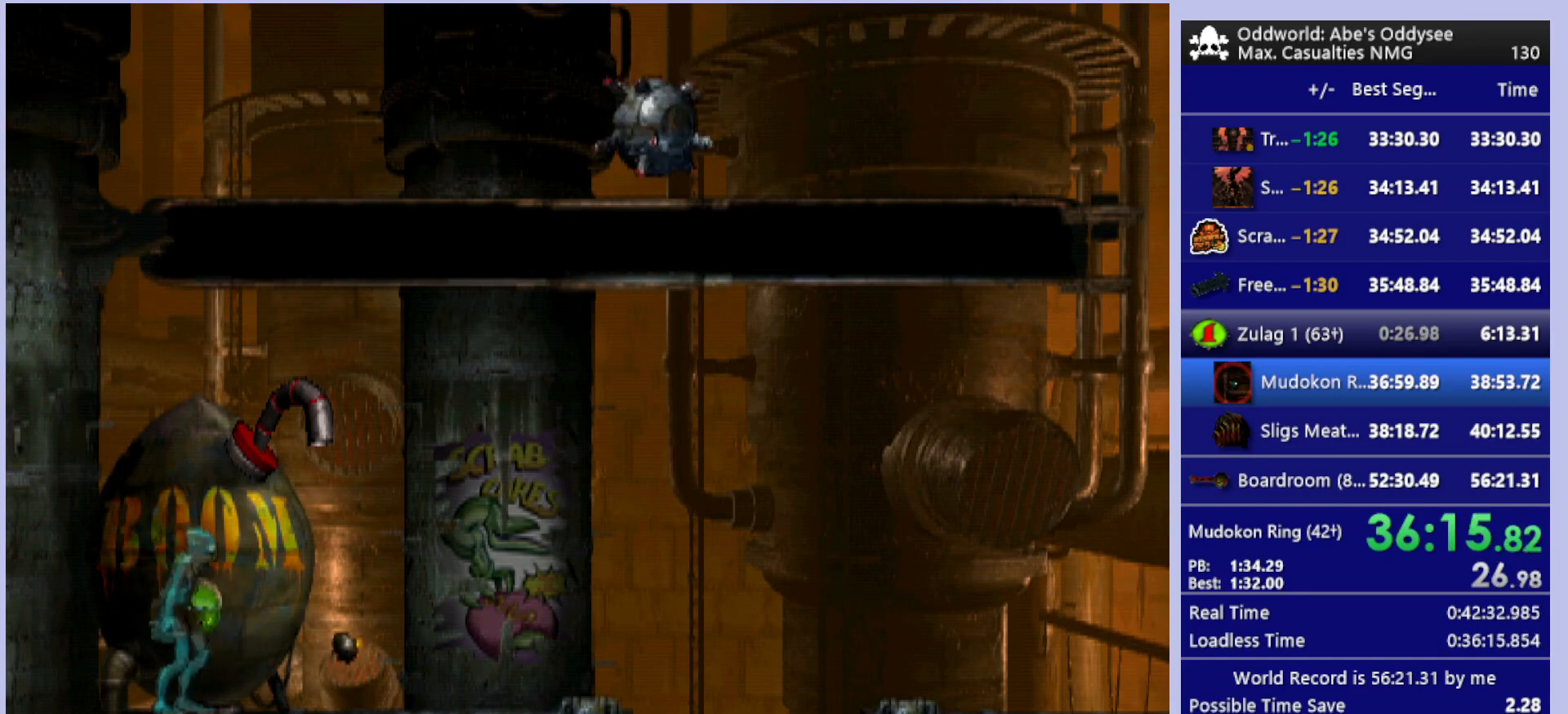
{"buttons": [], "left_stick": "center", "events": [[467, "DPAD_RIGHT", "up"]]}
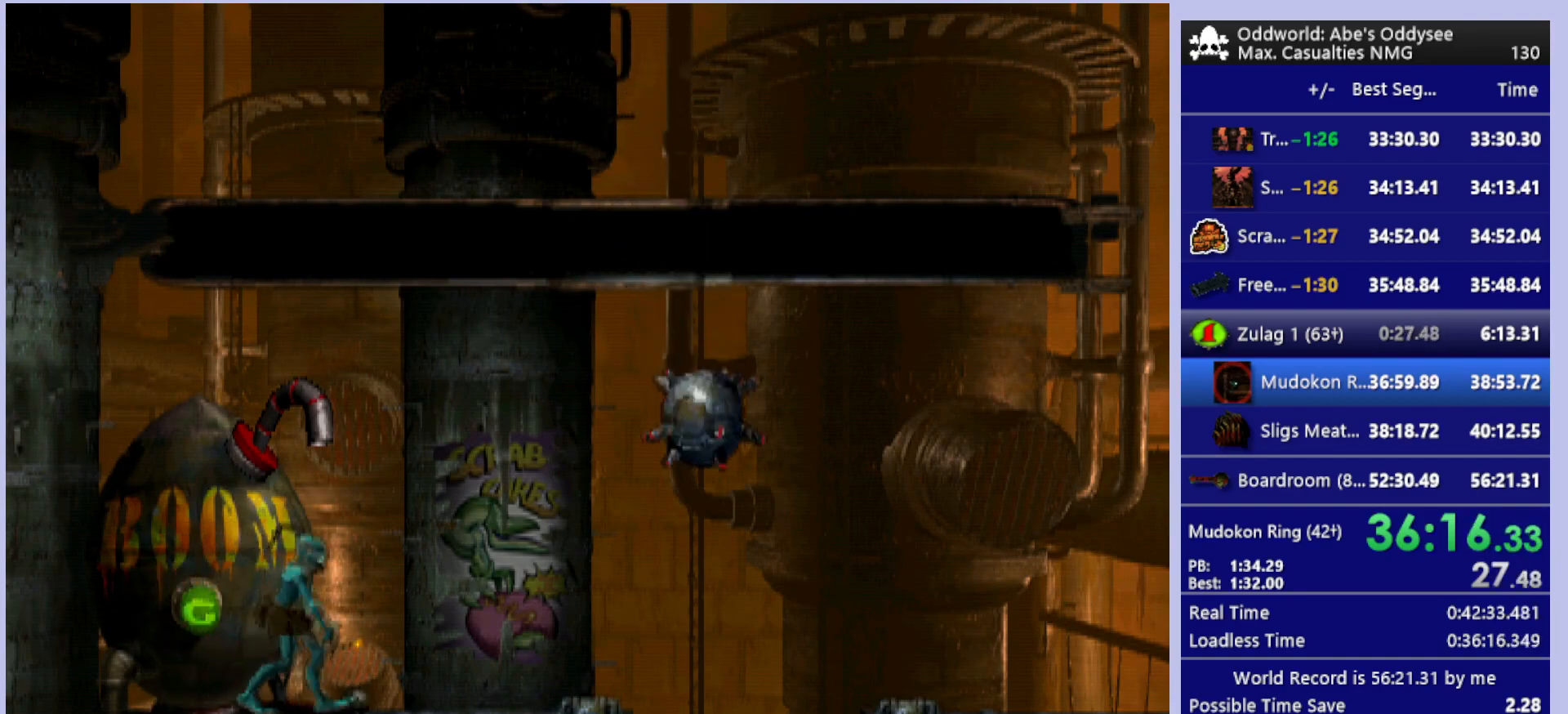
{"buttons": ["CROSS"], "left_stick": "center", "events": [[267, "CROSS", "down"]]}
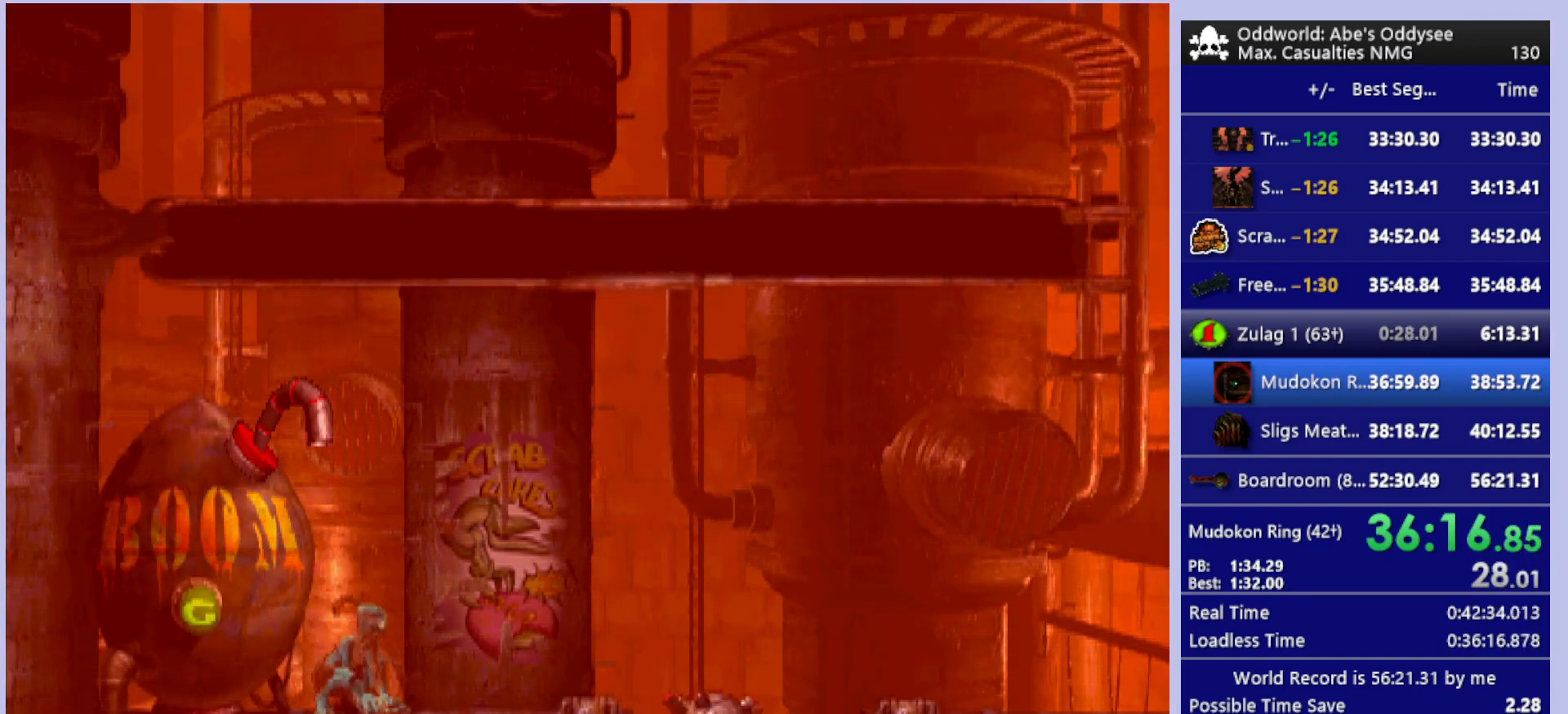
{"buttons": ["R1", "DPAD_RIGHT"], "left_stick": "center", "events": [[67, "CROSS", "up"], [233, "CROSS", "down"], [367, "CROSS", "up"], [367, "R1", "down"], [400, "DPAD_RIGHT", "down"]]}
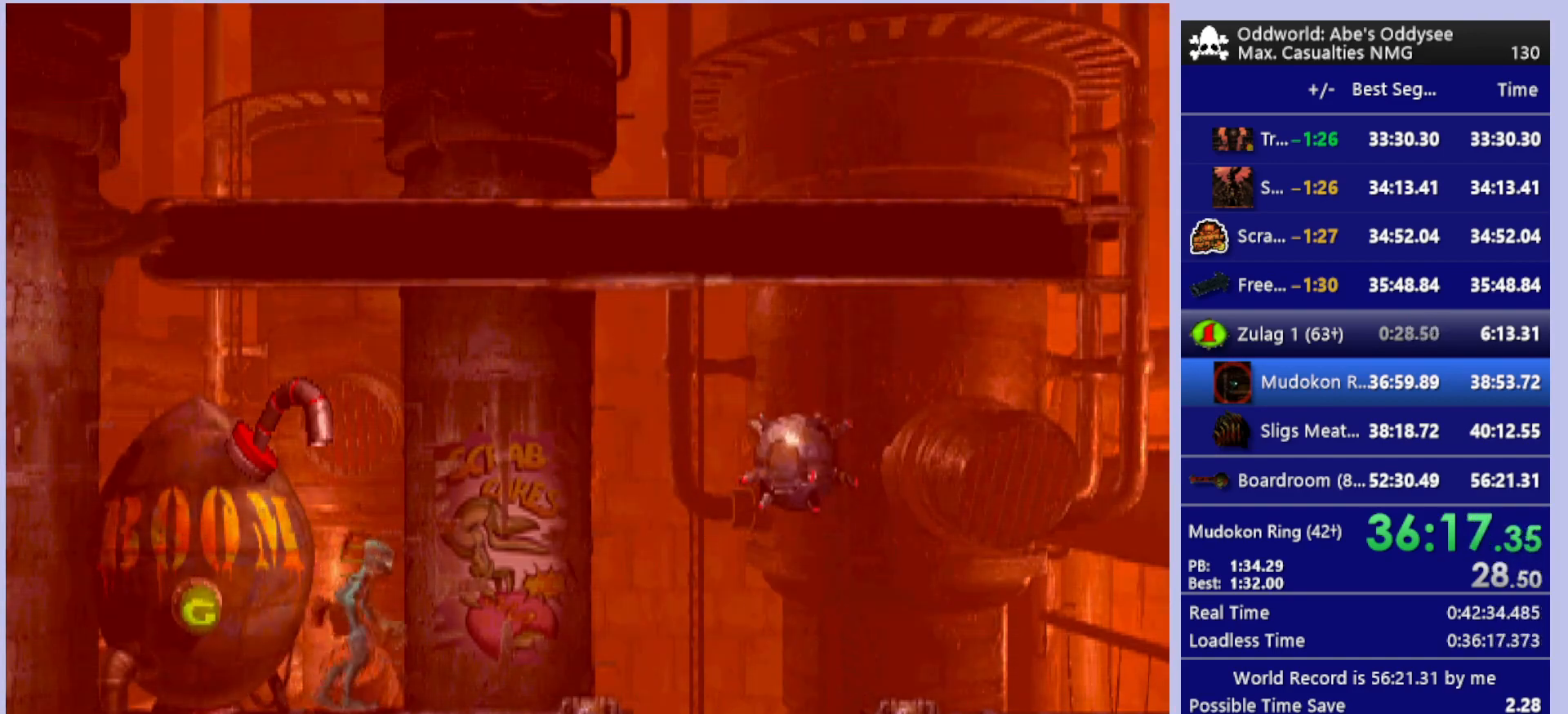
{"buttons": ["TRIANGLE", "R1", "DPAD_RIGHT"], "left_stick": "center", "events": [[267, "TRIANGLE", "down"]]}